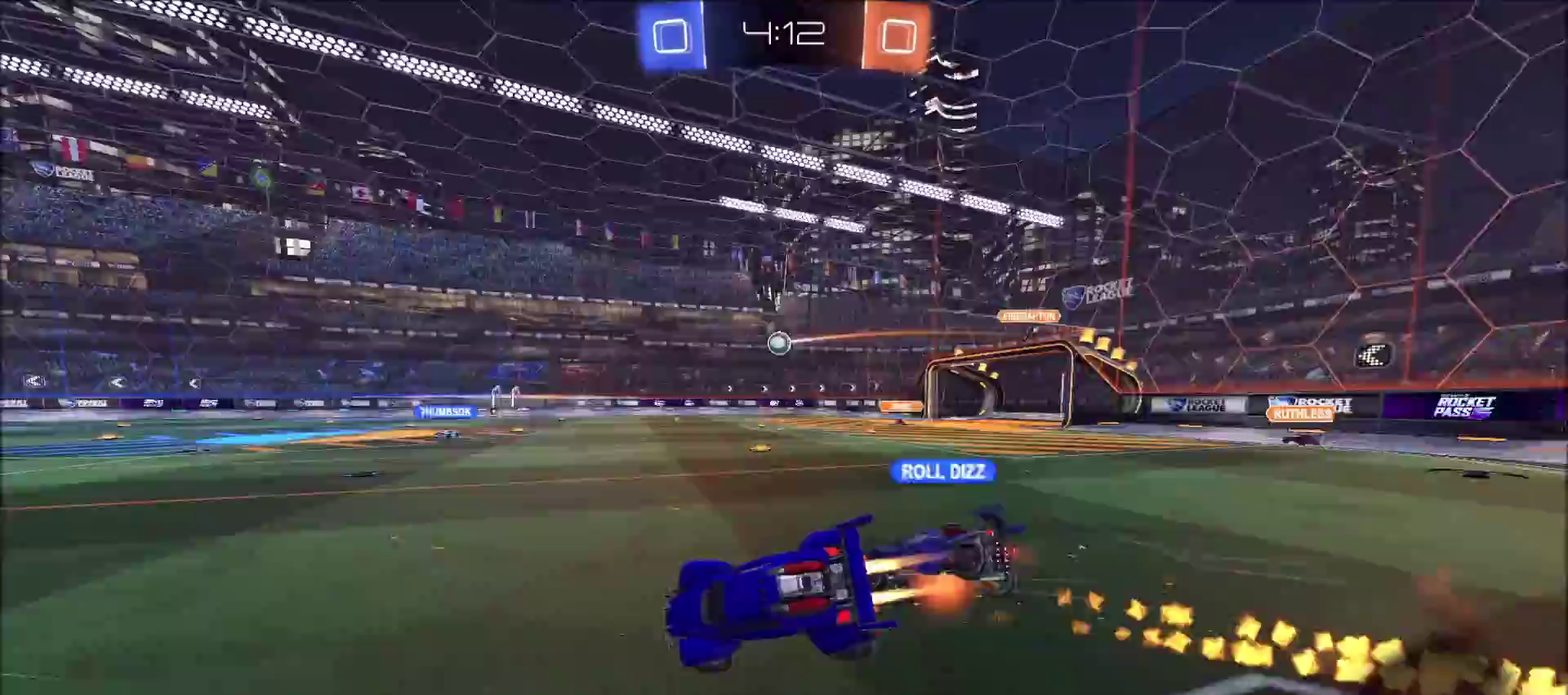
Gameplay with a controller (PlayStation layout); each line is a JSON object with the inputs held at the frame after it. "events" lists button and stick changes between this image and that frame as [ms after this image, input, new state], when the widget could be followed in between. Not read: R1.
{"buttons": ["TRIANGLE", "R2"], "left_stick": "left", "right_stick": "center", "events": [[33, "left_stick", "center"], [200, "L1", "down"], [200, "left_stick", "left"], [300, "CROSS", "down"], [317, "CIRCLE", "up"], [350, "CROSS", "up"], [467, "L1", "up"], [467, "TRIANGLE", "down"]]}
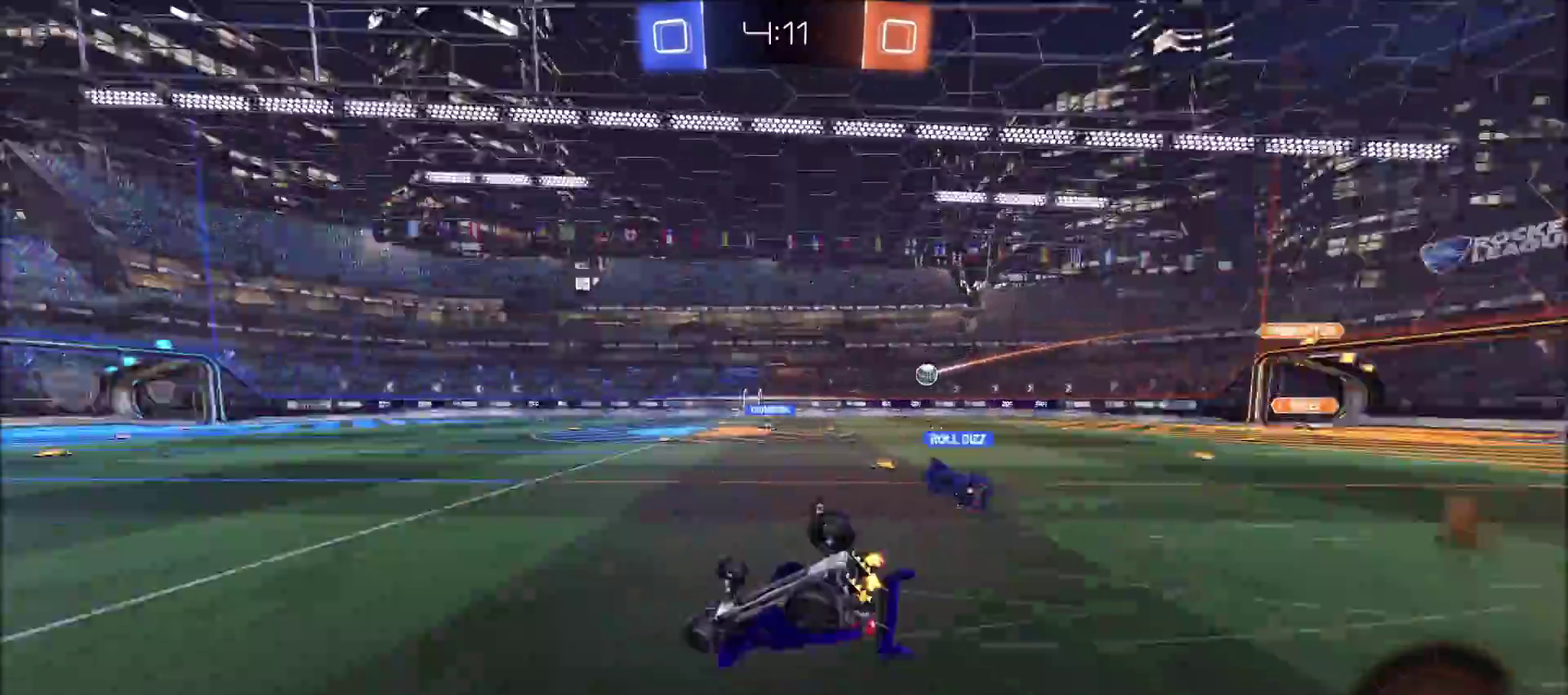
{"buttons": ["R2"], "left_stick": "down-left", "right_stick": "center", "events": [[133, "left_stick", "down-left"], [183, "TRIANGLE", "up"]]}
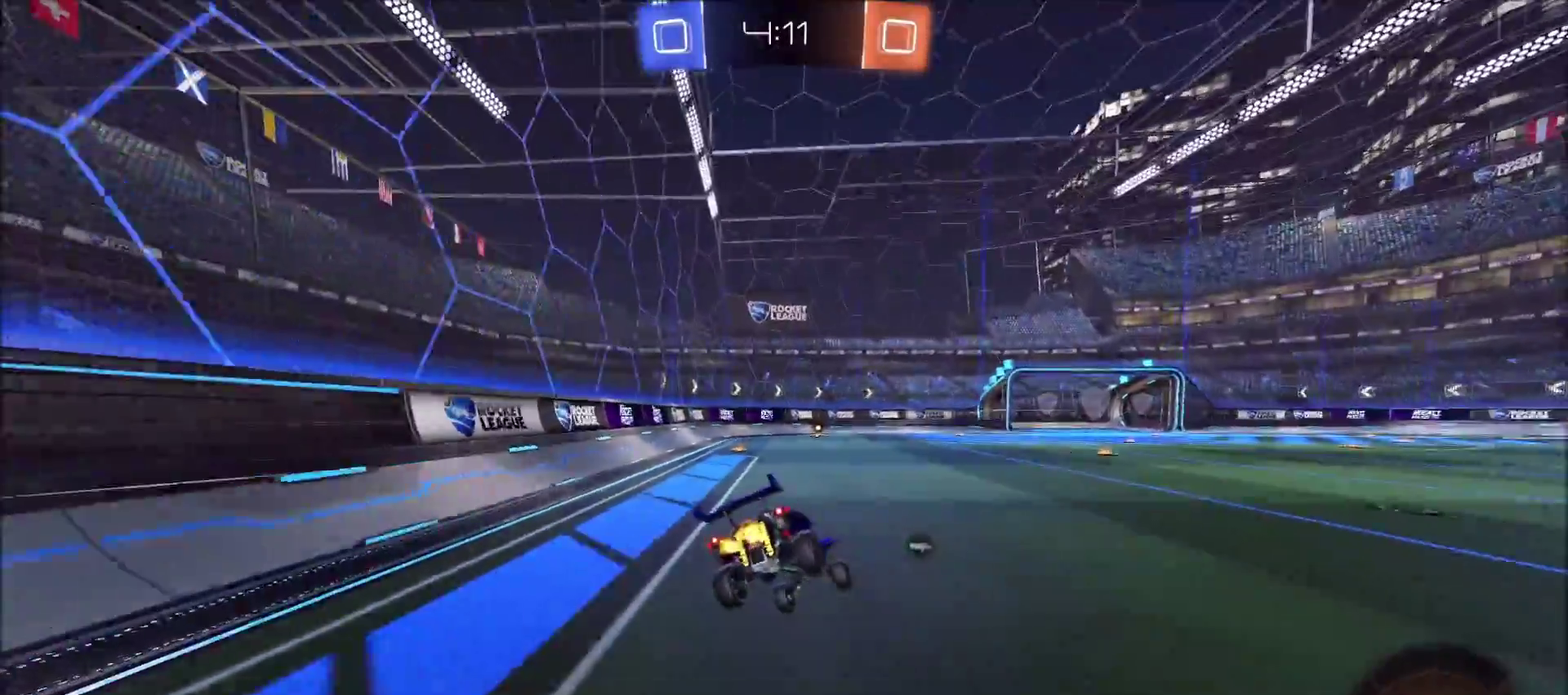
{"buttons": ["R2"], "left_stick": "down-left", "right_stick": "center", "events": [[67, "left_stick", "down"], [250, "L1", "down"], [250, "left_stick", "down-right"], [383, "L1", "up"], [400, "left_stick", "down"], [483, "left_stick", "down-left"]]}
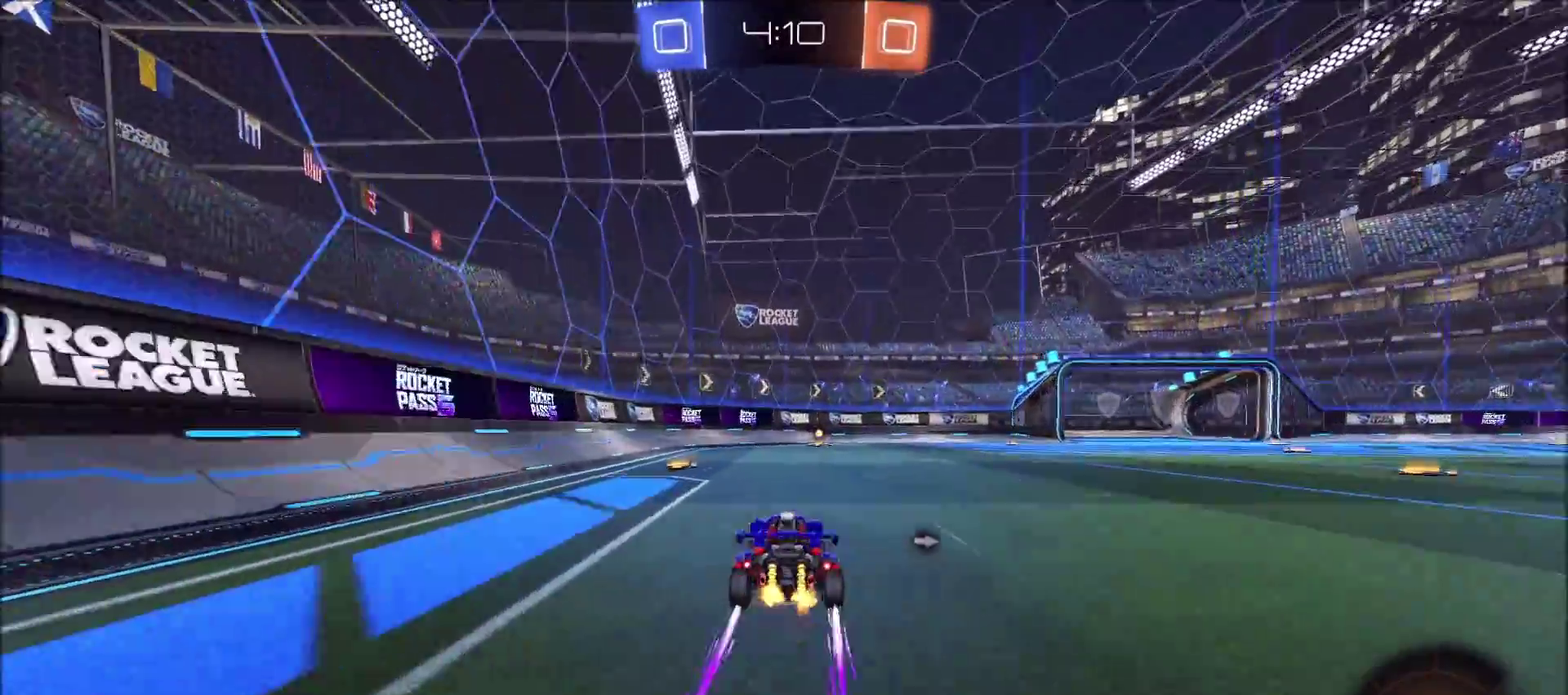
{"buttons": ["CIRCLE", "R2"], "left_stick": "up-right", "right_stick": "center", "events": [[83, "left_stick", "left"], [133, "TRIANGLE", "down"], [250, "CIRCLE", "down"], [250, "left_stick", "center"], [267, "TRIANGLE", "up"], [317, "left_stick", "up-right"]]}
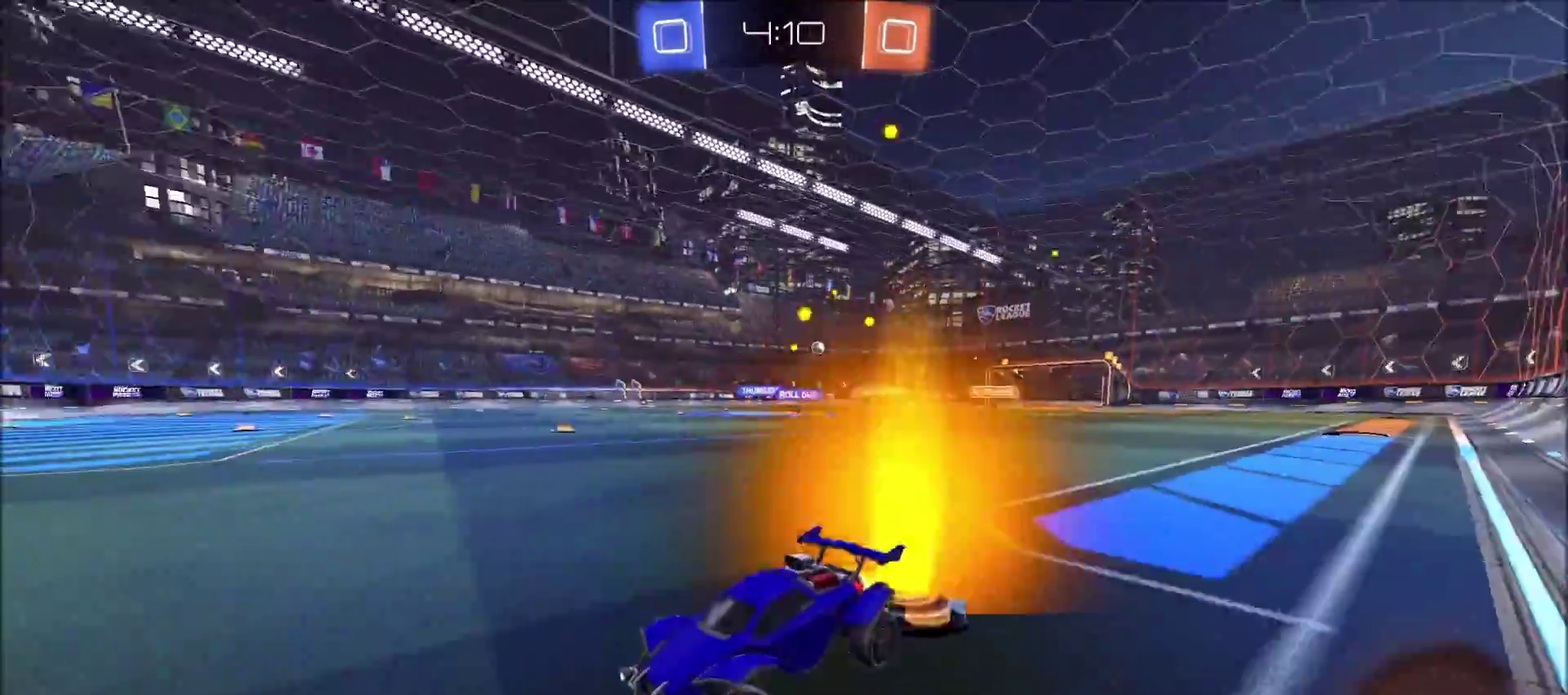
{"buttons": ["R2"], "left_stick": "up-right", "right_stick": "center", "events": [[333, "CIRCLE", "up"]]}
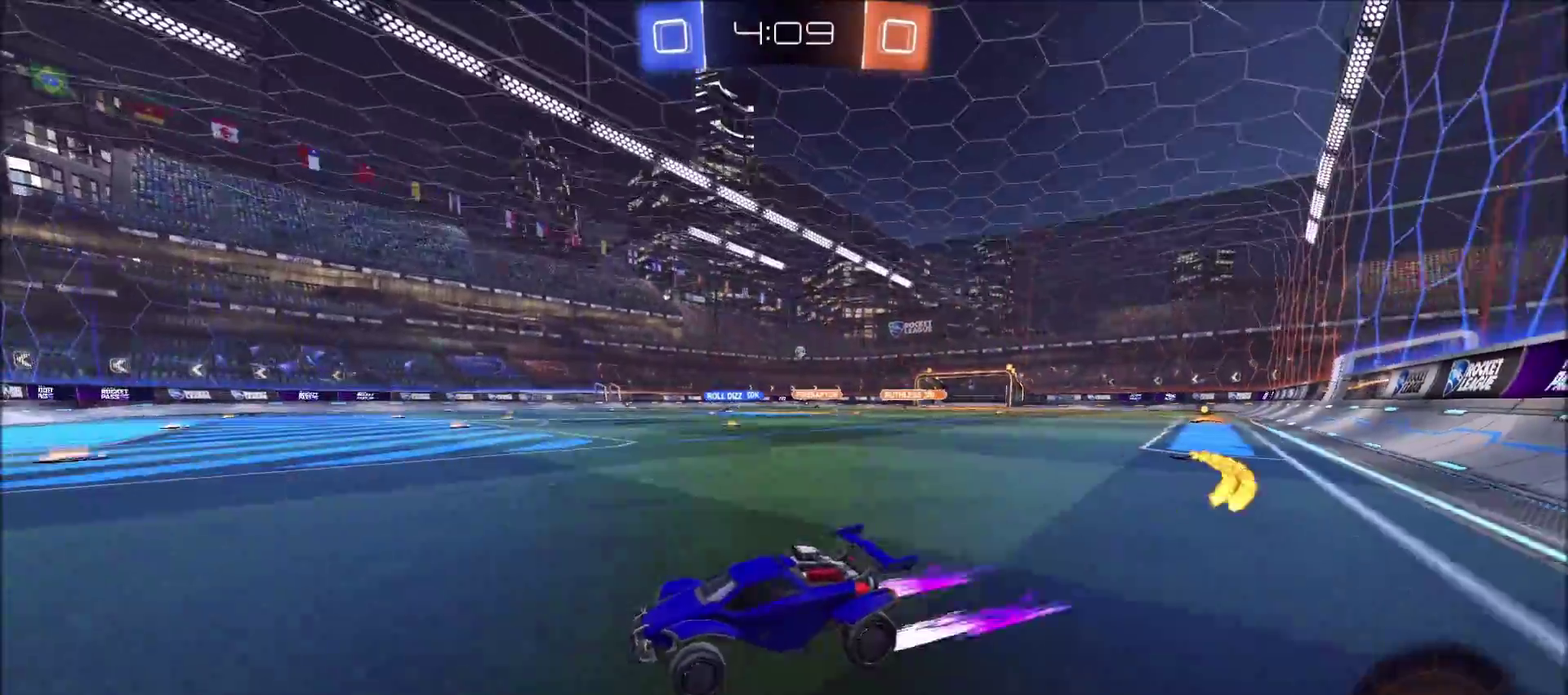
{"buttons": ["CIRCLE", "R2"], "left_stick": "up-right", "right_stick": "center", "events": [[50, "L1", "down"], [167, "L1", "up"], [283, "CIRCLE", "down"]]}
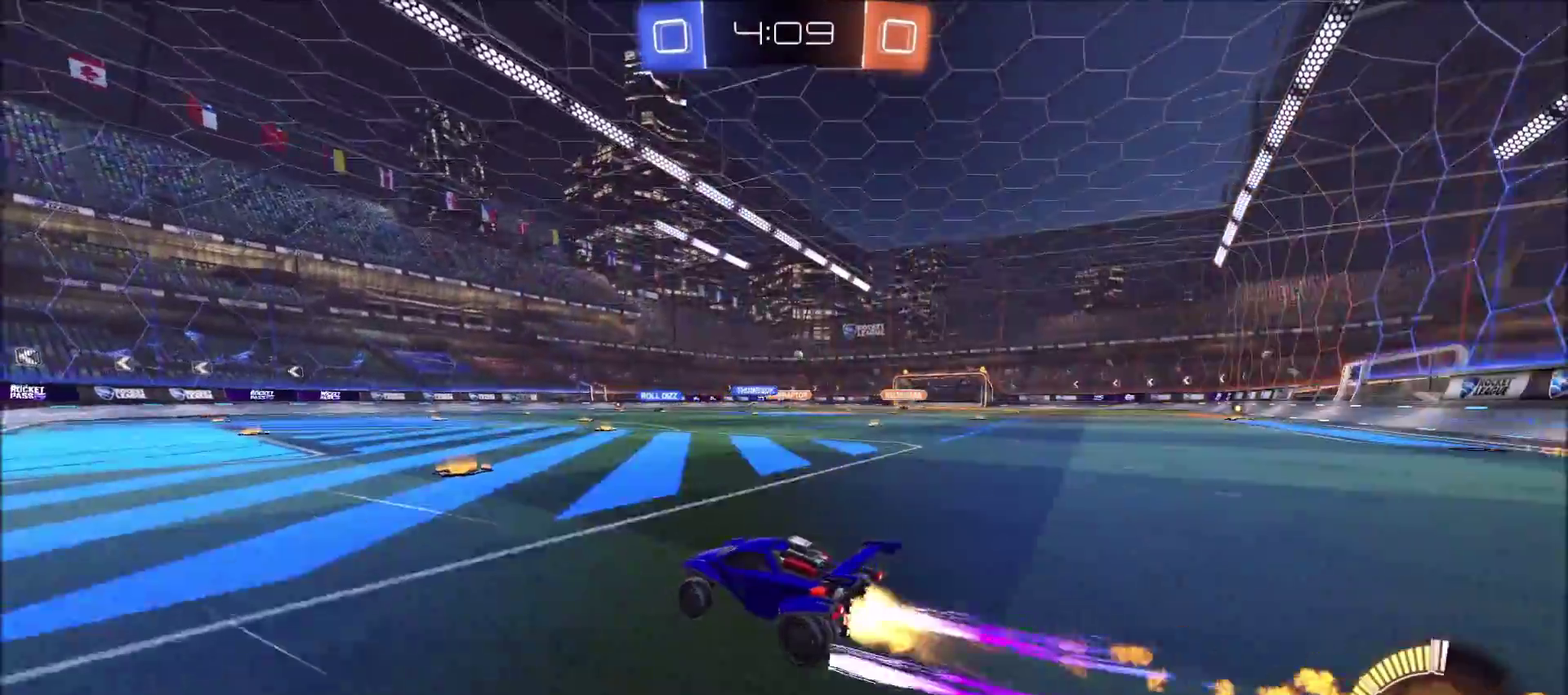
{"buttons": ["R2"], "left_stick": "up-right", "right_stick": "center", "events": [[333, "left_stick", "center"], [433, "CIRCLE", "up"], [483, "left_stick", "up-right"]]}
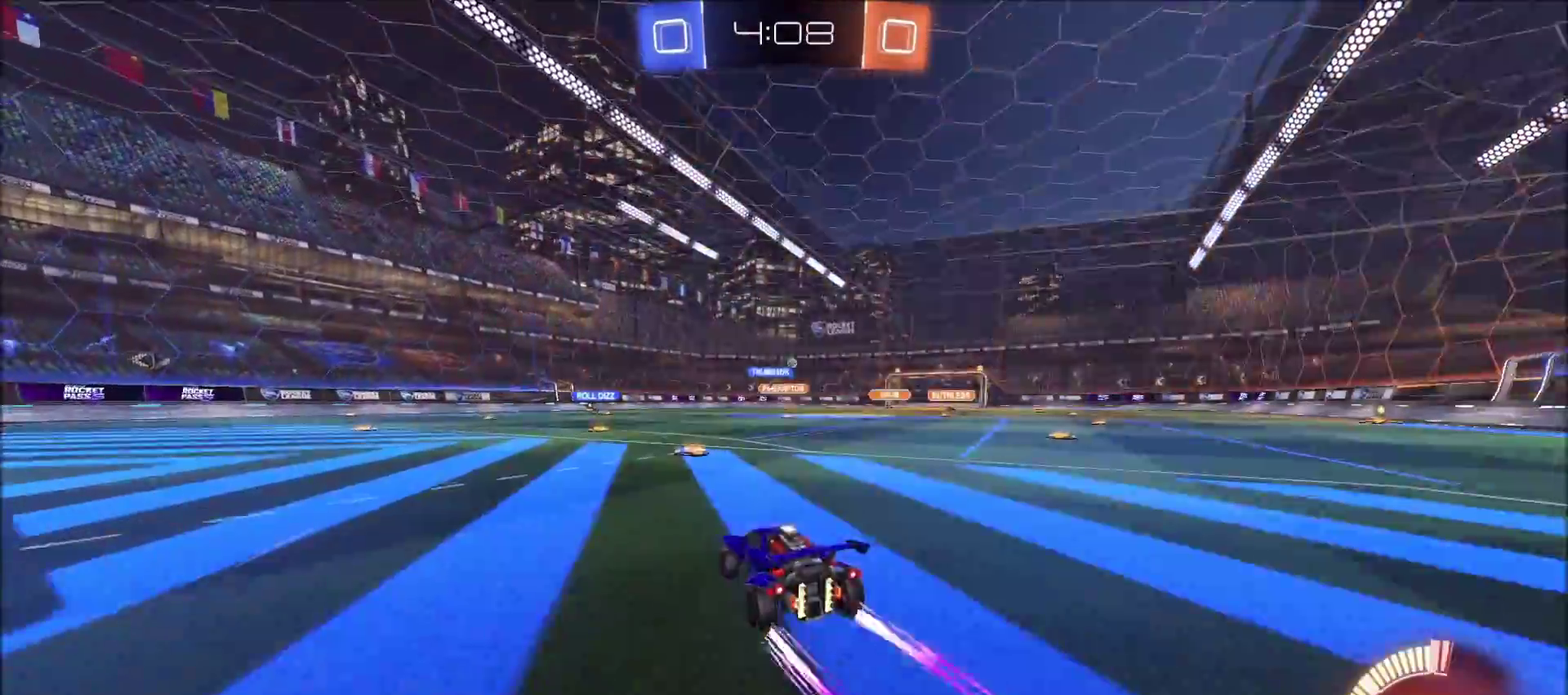
{"buttons": ["R2"], "left_stick": "center", "right_stick": "center", "events": [[83, "CIRCLE", "down"], [400, "CIRCLE", "up"], [483, "left_stick", "center"]]}
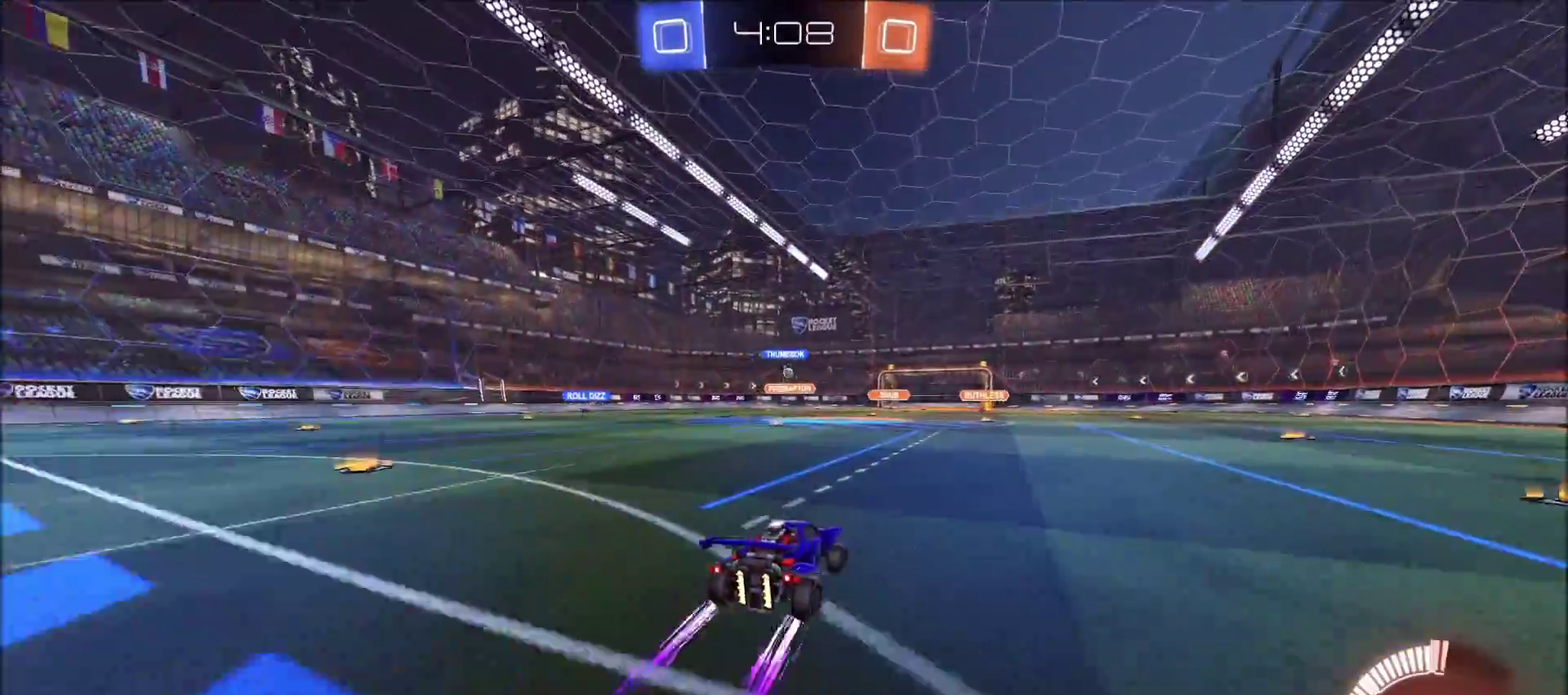
{"buttons": ["R2"], "left_stick": "center", "right_stick": "center", "events": [[83, "left_stick", "left"], [417, "left_stick", "center"]]}
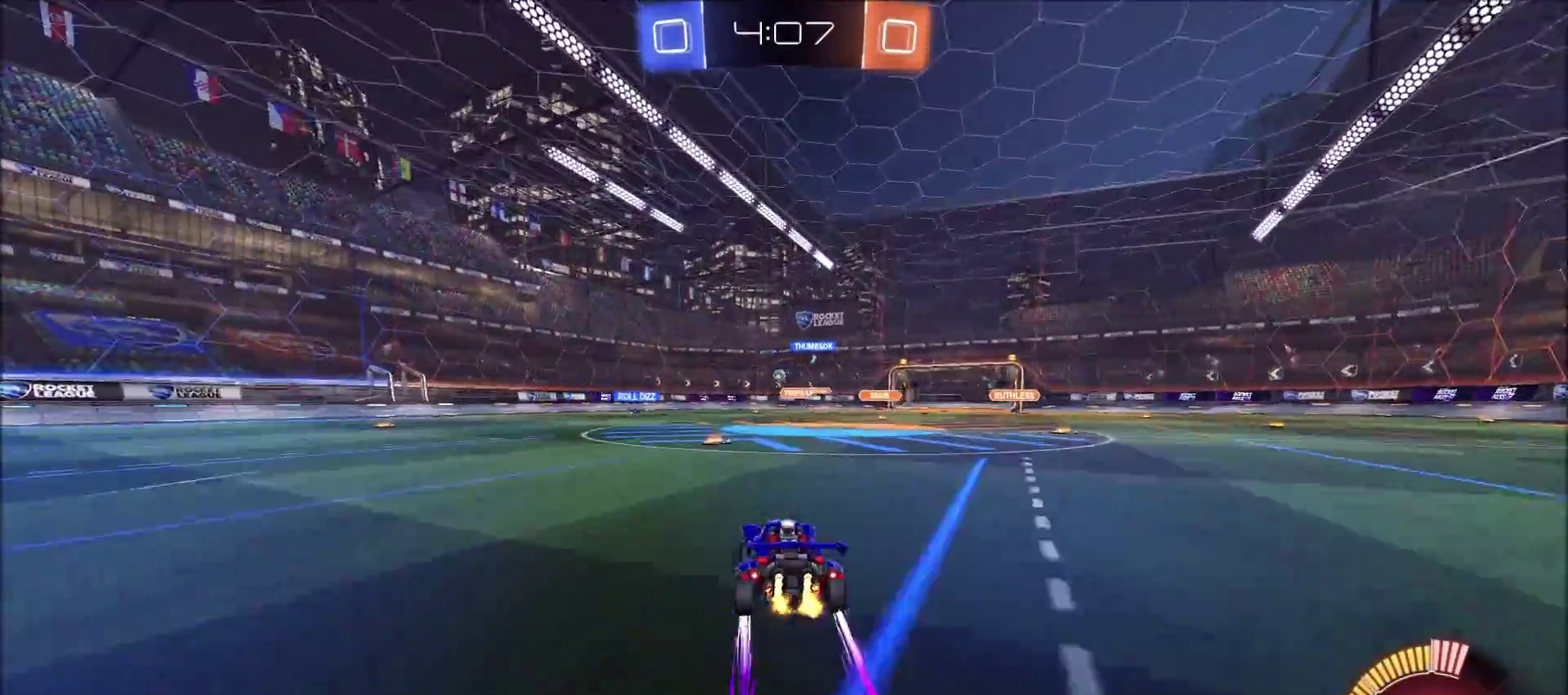
{"buttons": ["R2"], "left_stick": "center", "right_stick": "center", "events": [[67, "left_stick", "left"], [133, "left_stick", "center"]]}
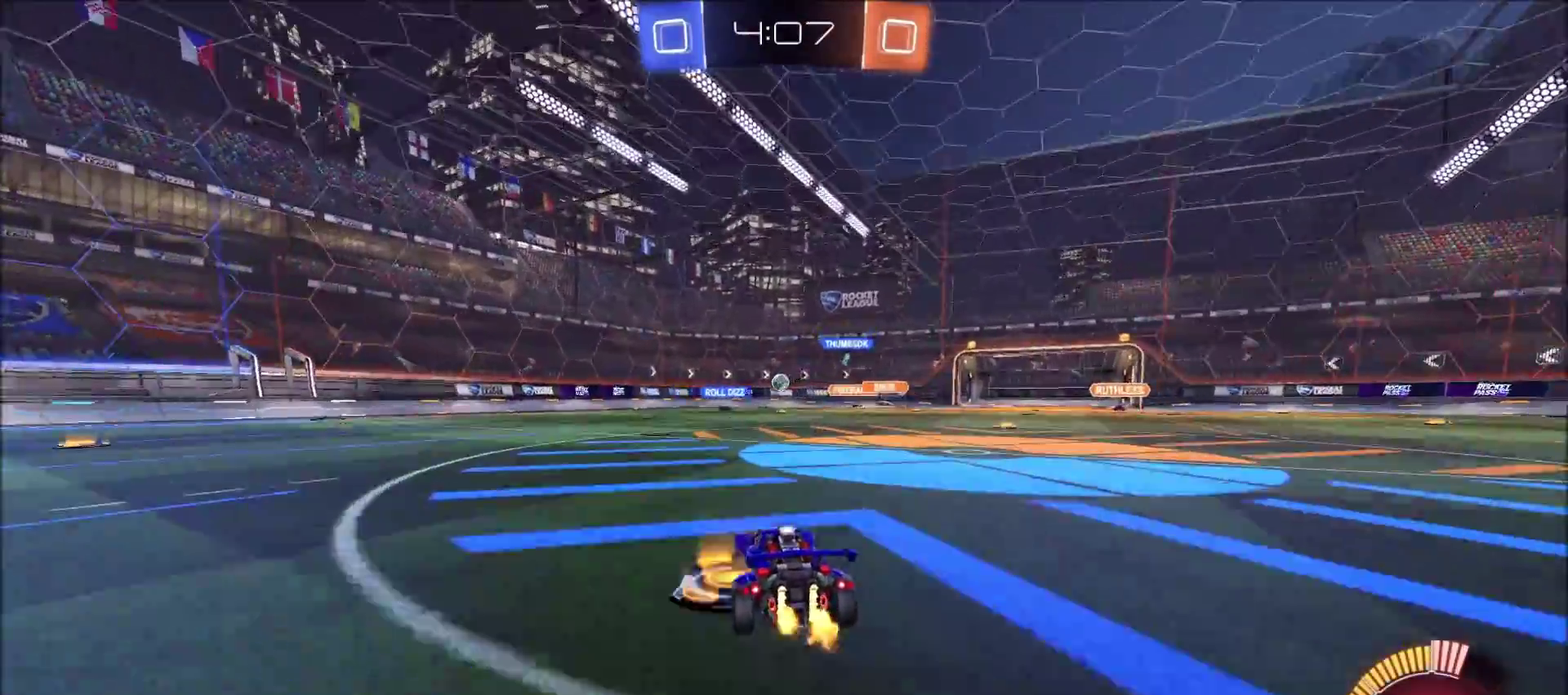
{"buttons": ["R2"], "left_stick": "center", "right_stick": "center", "events": [[33, "left_stick", "up-right"], [367, "left_stick", "center"]]}
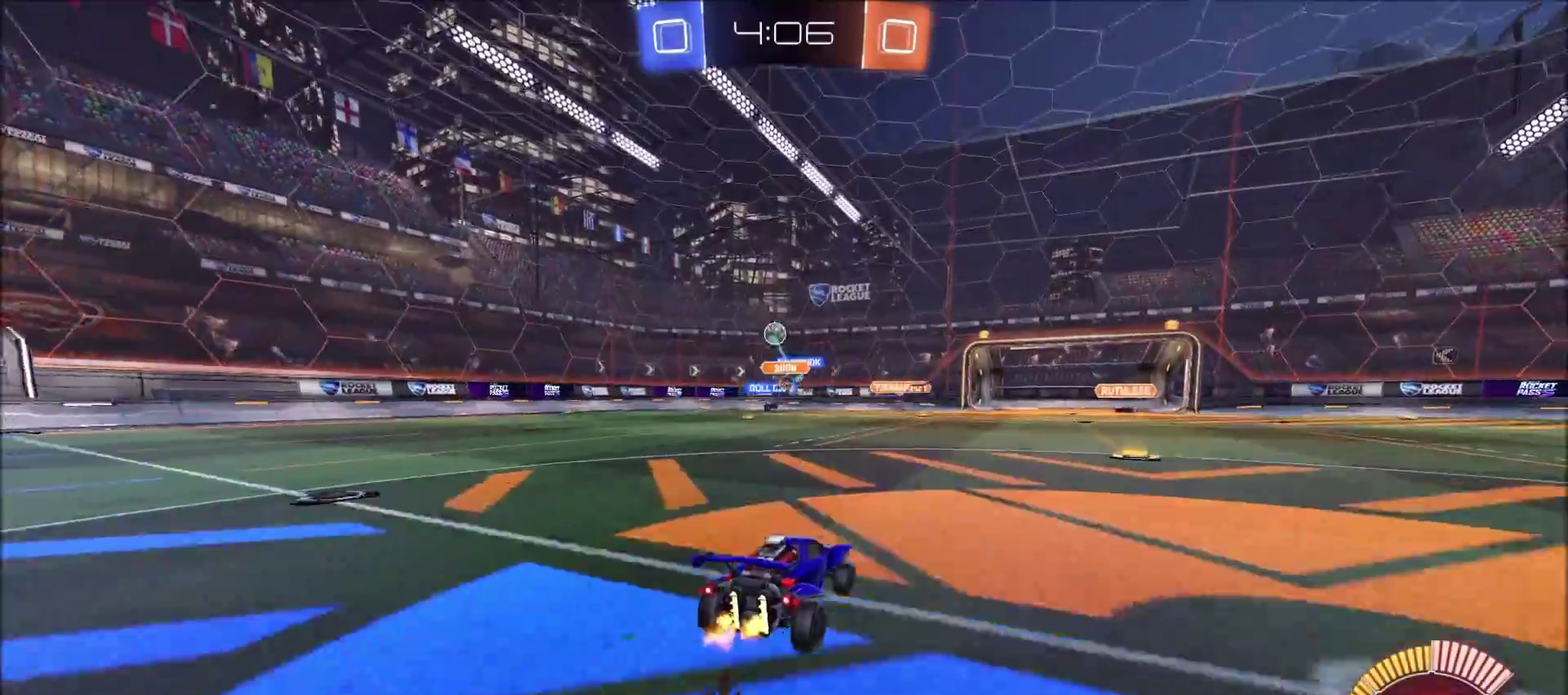
{"buttons": ["CIRCLE", "R2"], "left_stick": "left", "right_stick": "center", "events": [[67, "left_stick", "up-right"], [100, "R2", "up"], [183, "L2", "down"], [200, "left_stick", "left"], [267, "L1", "down"], [283, "L2", "up"], [350, "R2", "down"], [383, "L1", "up"], [450, "CIRCLE", "down"]]}
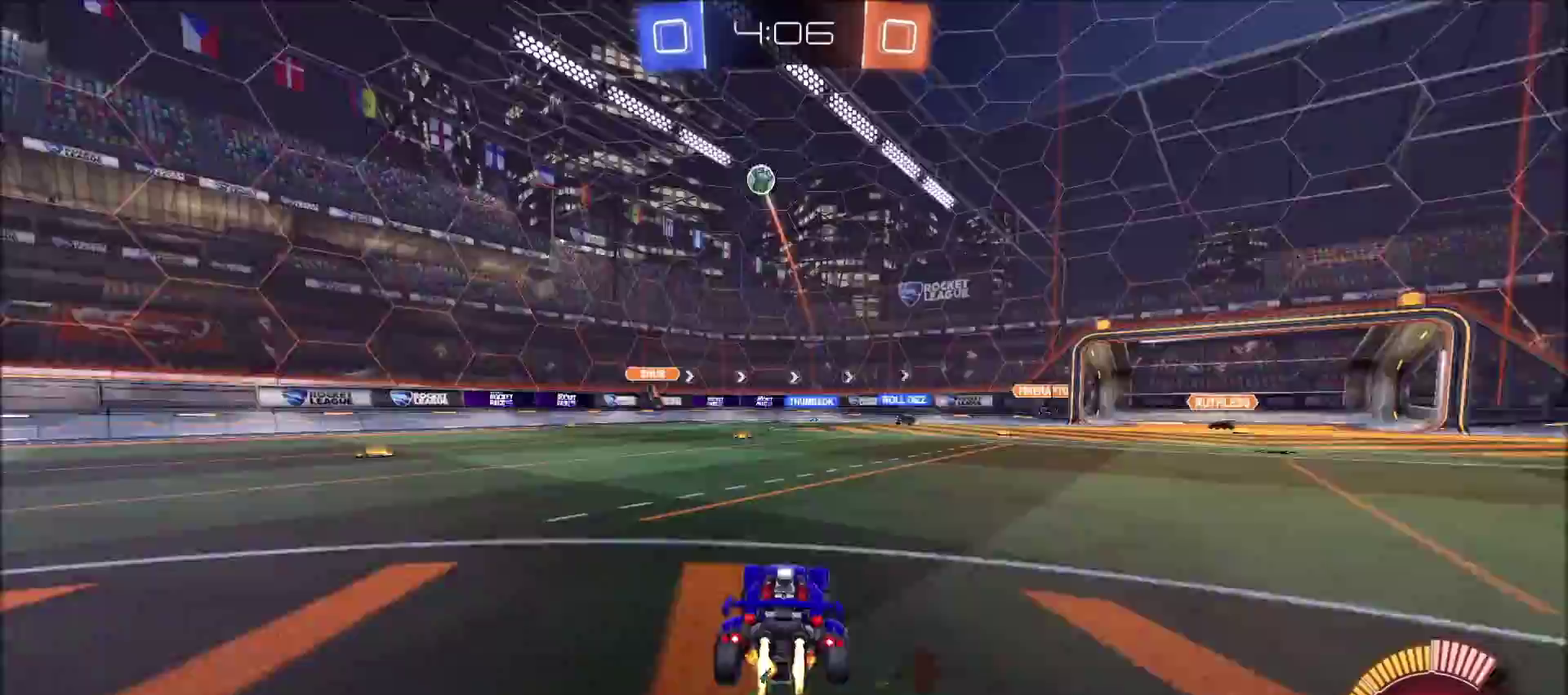
{"buttons": ["CIRCLE", "R2"], "left_stick": "center", "right_stick": "center", "events": [[167, "left_stick", "center"]]}
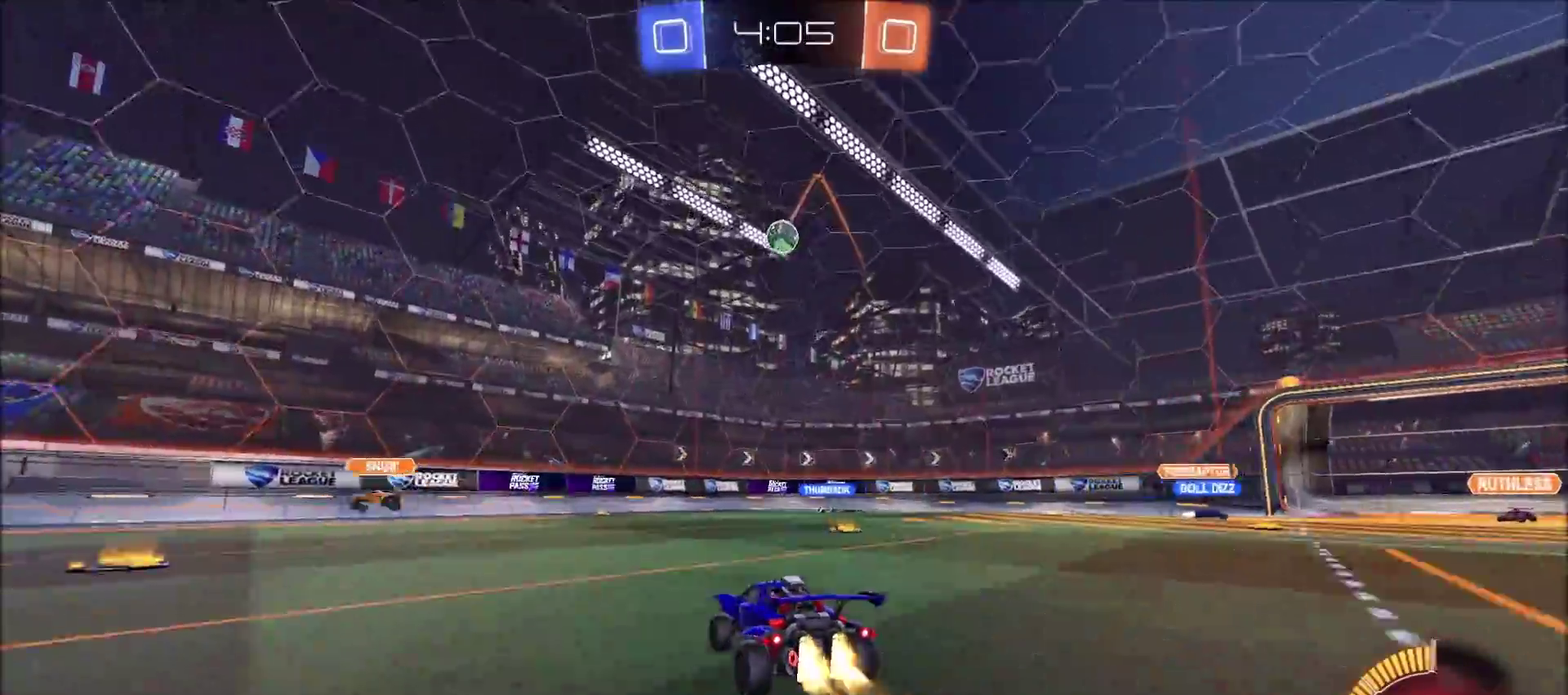
{"buttons": ["R2"], "left_stick": "center", "right_stick": "center", "events": [[50, "left_stick", "up-right"], [133, "left_stick", "center"], [250, "left_stick", "left"], [283, "CIRCLE", "up"], [317, "left_stick", "center"]]}
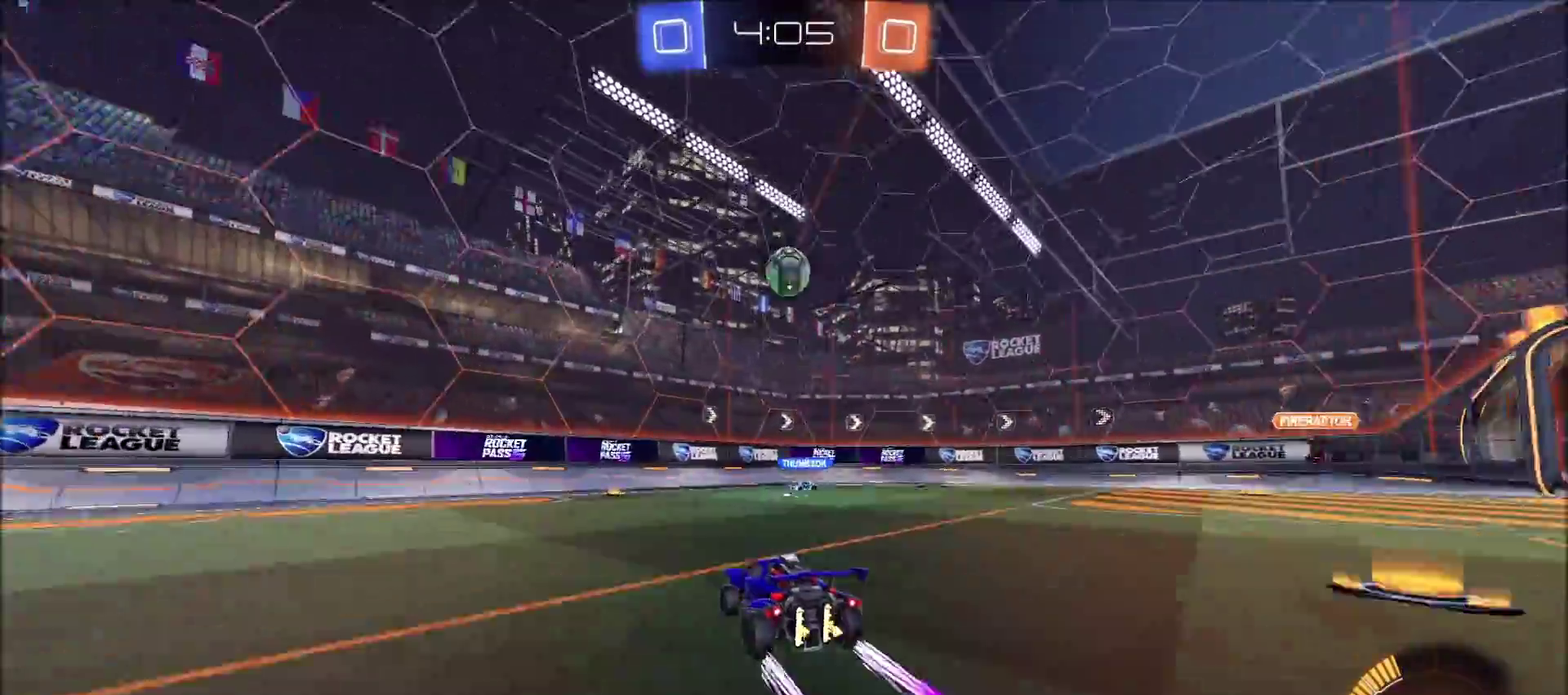
{"buttons": ["R2"], "left_stick": "left", "right_stick": "center", "events": [[50, "R2", "up"], [217, "L2", "down"], [217, "left_stick", "left"], [317, "L2", "up"], [333, "L1", "down"], [433, "L1", "up"], [450, "R2", "down"]]}
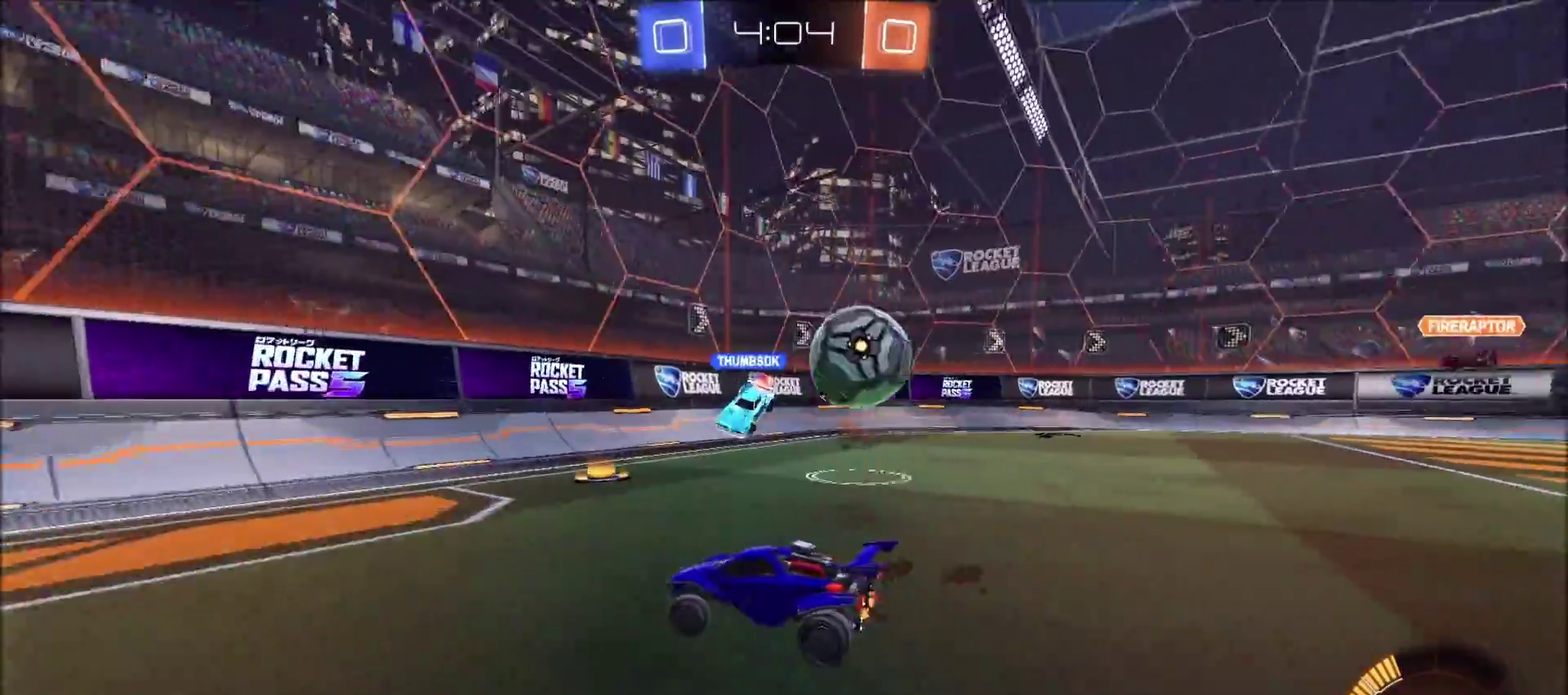
{"buttons": ["CIRCLE", "R2"], "left_stick": "left", "right_stick": "center", "events": [[83, "L1", "down"], [133, "L1", "up"], [183, "CIRCLE", "down"]]}
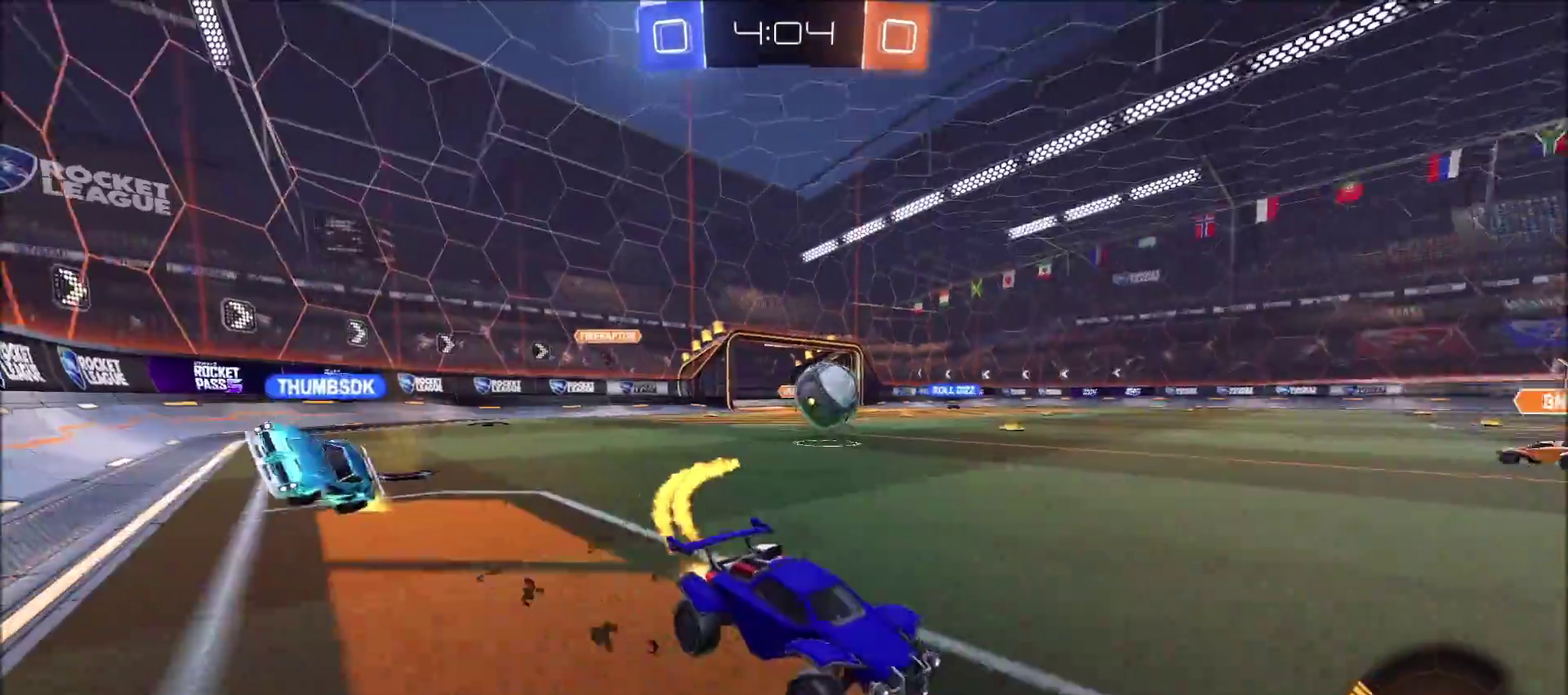
{"buttons": ["CIRCLE", "R2"], "left_stick": "left", "right_stick": "center", "events": [[283, "L1", "down"], [367, "L1", "up"]]}
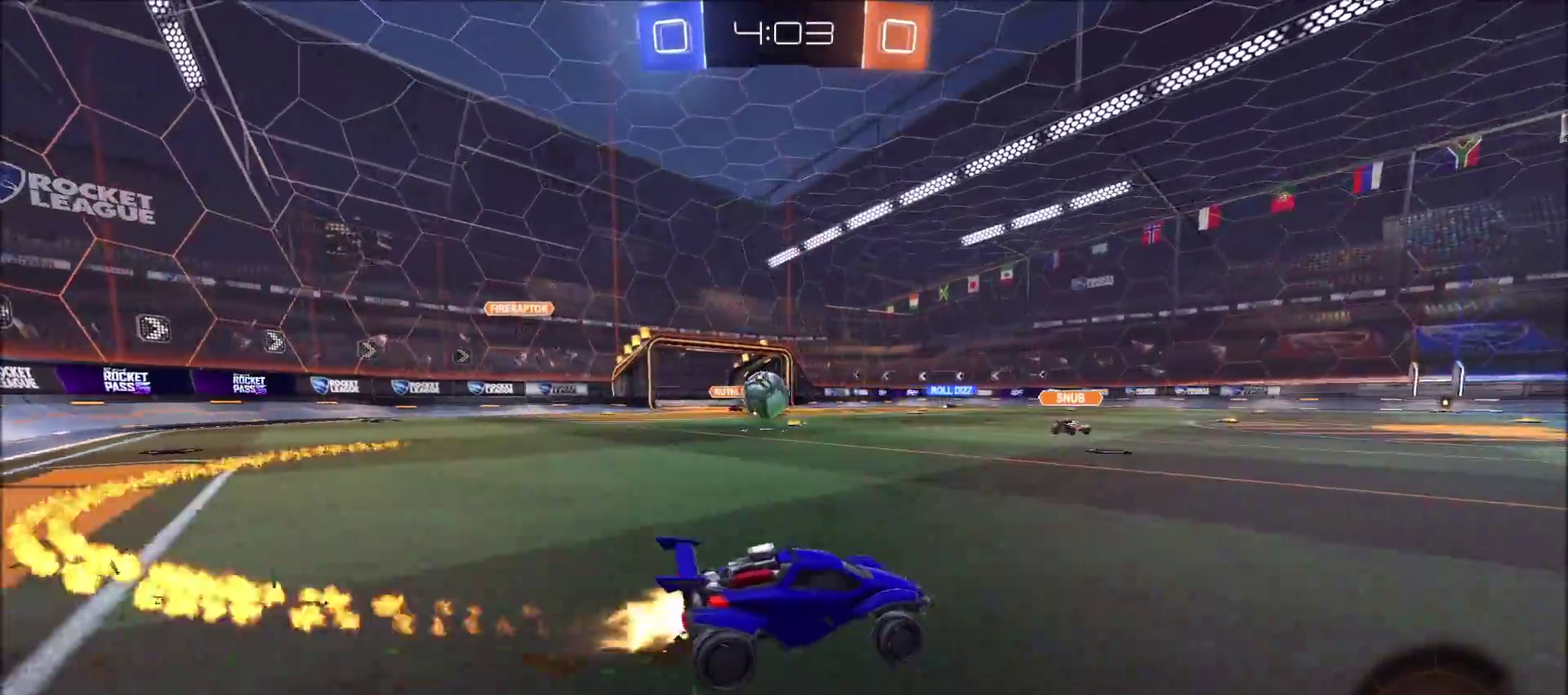
{"buttons": ["CIRCLE", "R2"], "left_stick": "center", "right_stick": "center", "events": [[450, "left_stick", "center"]]}
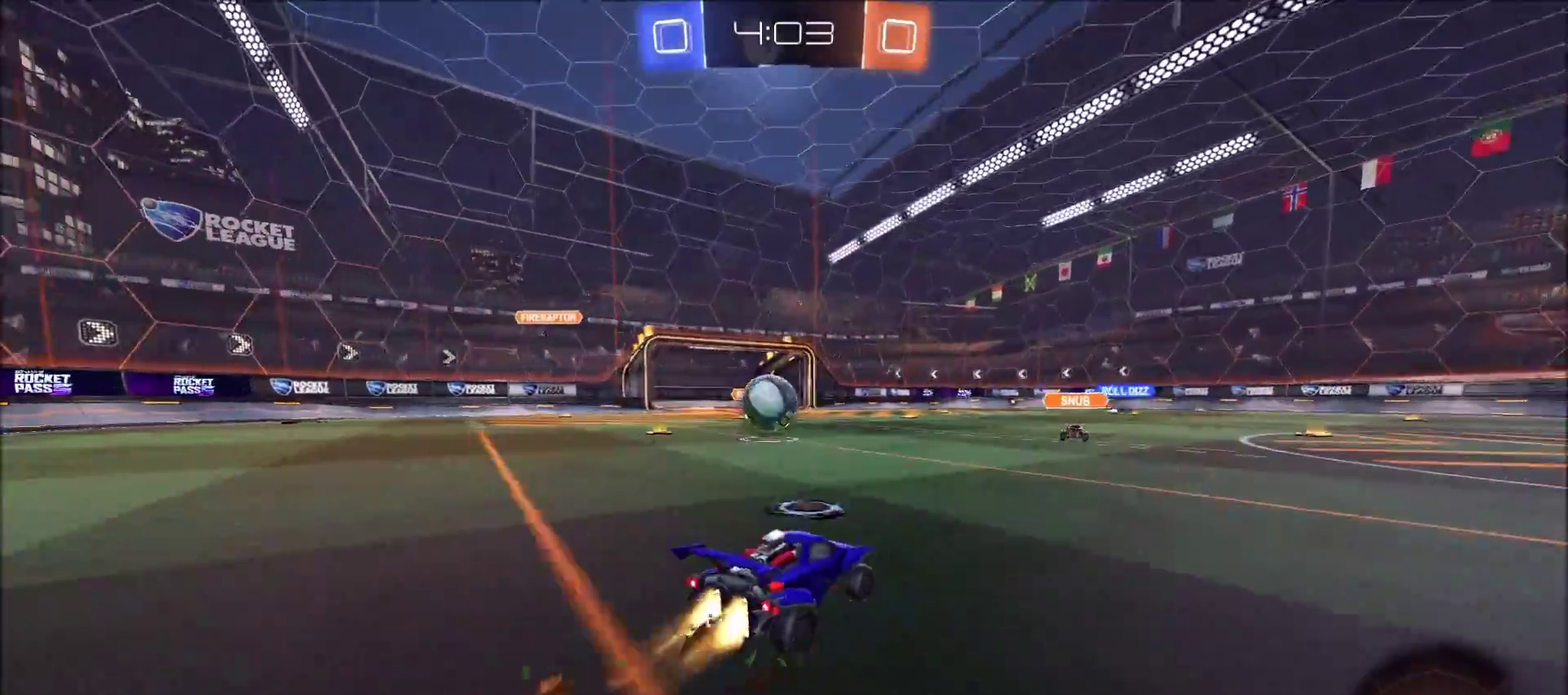
{"buttons": ["CROSS", "R2"], "left_stick": "down-left", "right_stick": "center", "events": [[283, "CIRCLE", "up"], [283, "left_stick", "left"], [450, "left_stick", "down-left"], [467, "CROSS", "down"]]}
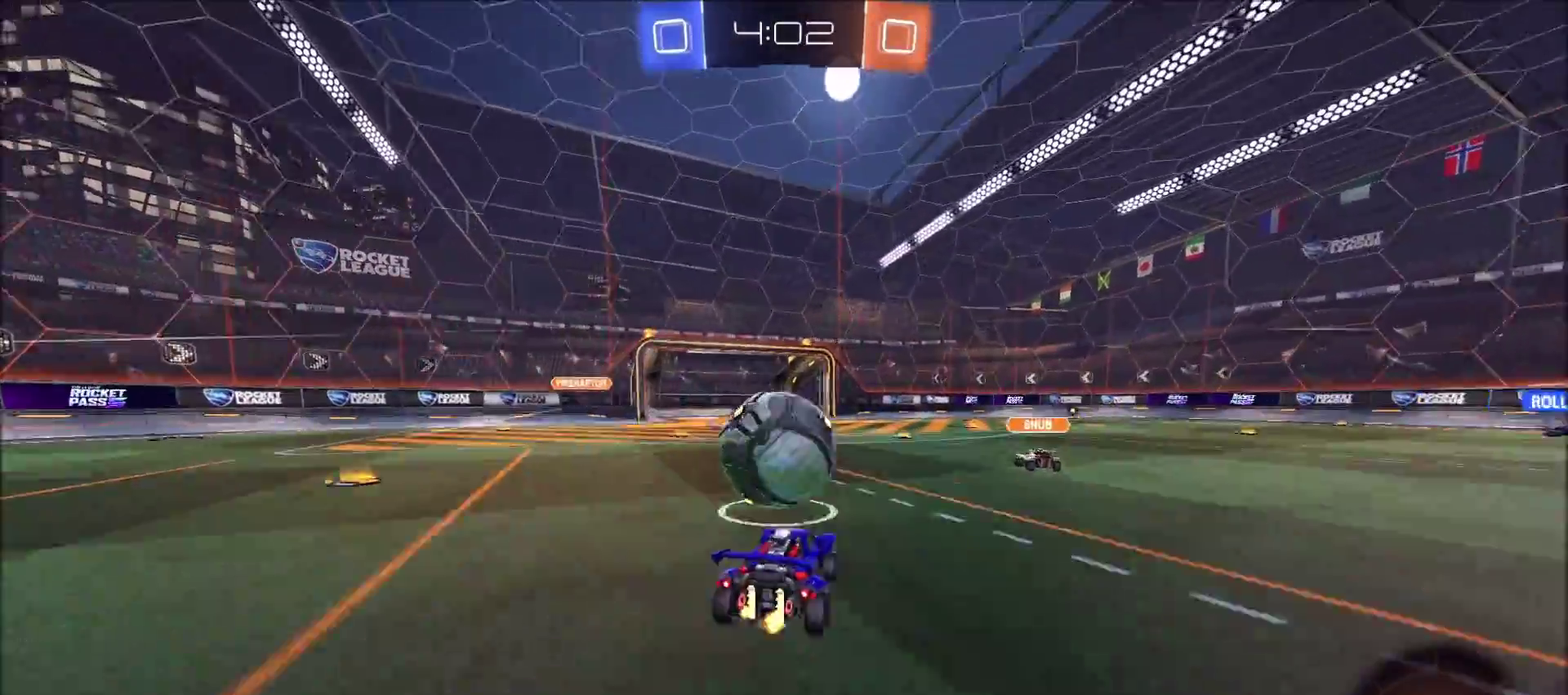
{"buttons": ["L1", "R2"], "left_stick": "down", "right_stick": "center", "events": [[67, "left_stick", "center"], [117, "CROSS", "up"], [117, "left_stick", "up-right"], [150, "L1", "down"], [233, "CROSS", "down"], [300, "left_stick", "down"], [450, "CROSS", "up"]]}
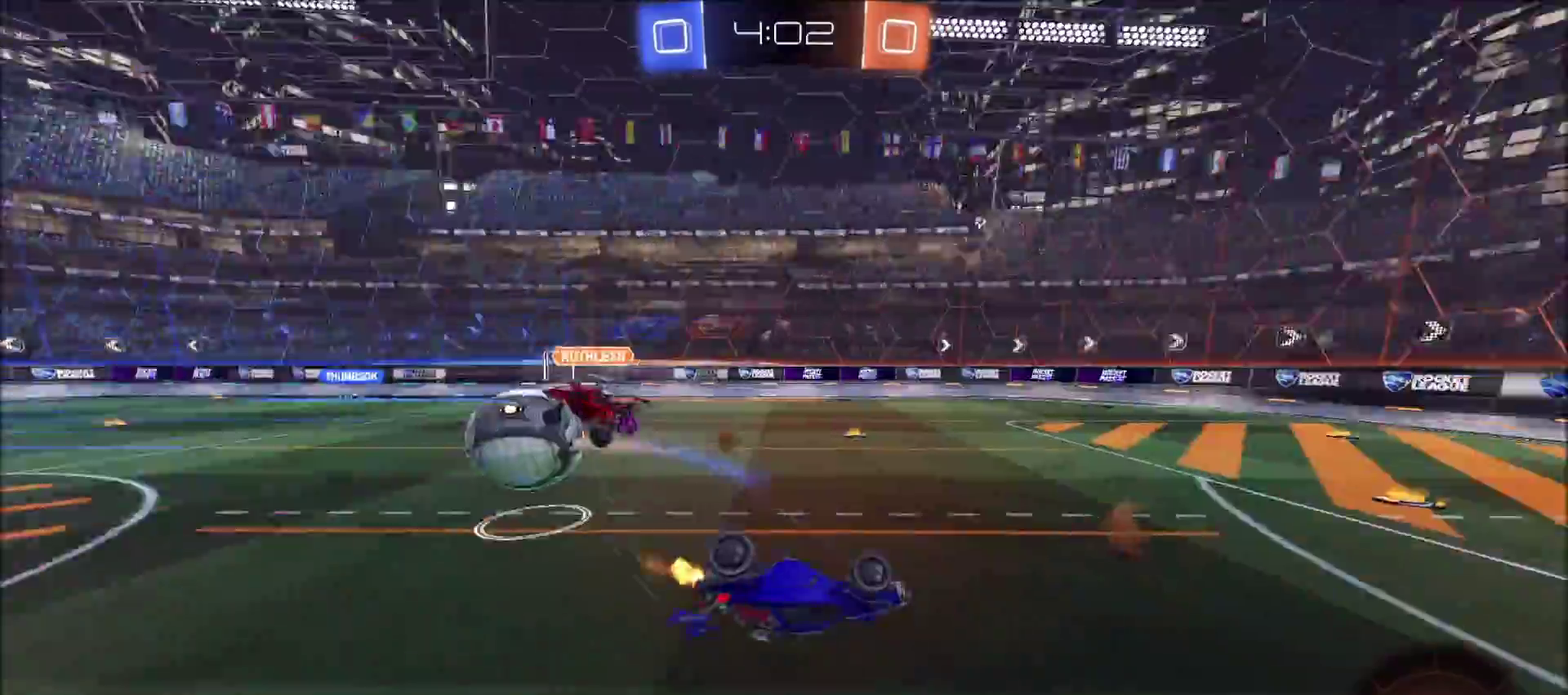
{"buttons": ["L1", "R2"], "left_stick": "right", "right_stick": "center", "events": [[150, "left_stick", "down-right"], [267, "left_stick", "right"]]}
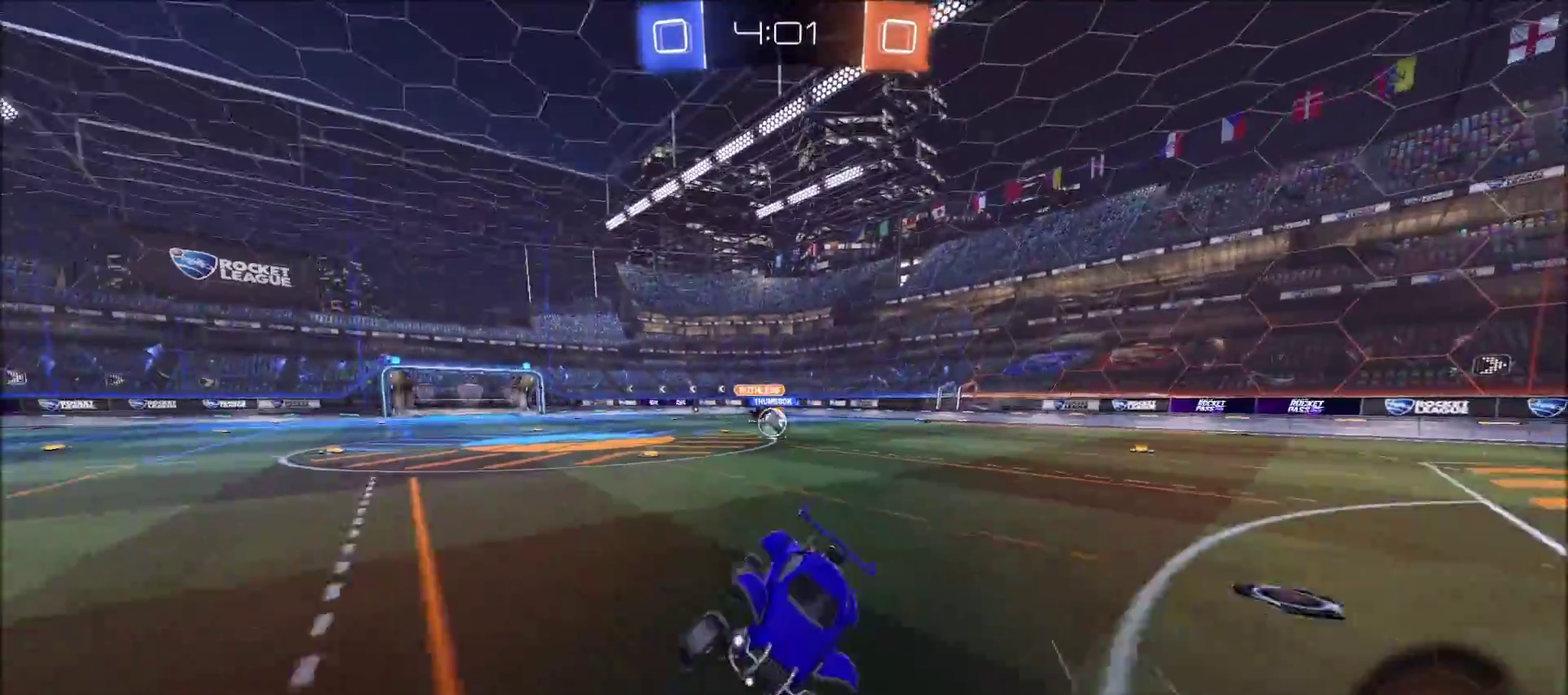
{"buttons": ["CIRCLE", "R2"], "left_stick": "center", "right_stick": "center", "events": [[17, "L1", "up"], [17, "left_stick", "down-right"], [150, "left_stick", "down-left"], [283, "TRIANGLE", "down"], [300, "CIRCLE", "down"], [350, "left_stick", "center"], [383, "TRIANGLE", "up"]]}
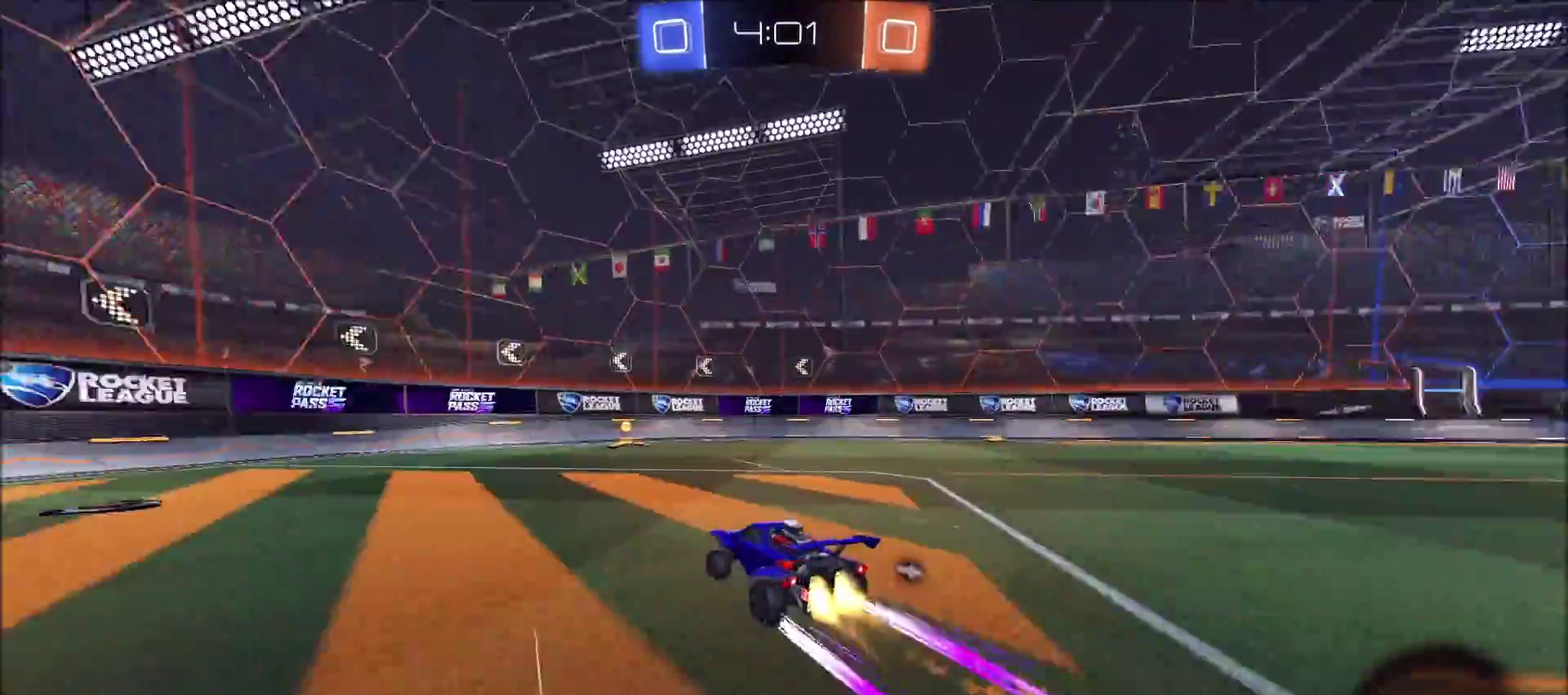
{"buttons": ["L1", "R2"], "left_stick": "right", "right_stick": "center", "events": [[100, "CIRCLE", "up"], [133, "TRIANGLE", "down"], [233, "TRIANGLE", "up"], [417, "left_stick", "right"], [467, "L1", "down"]]}
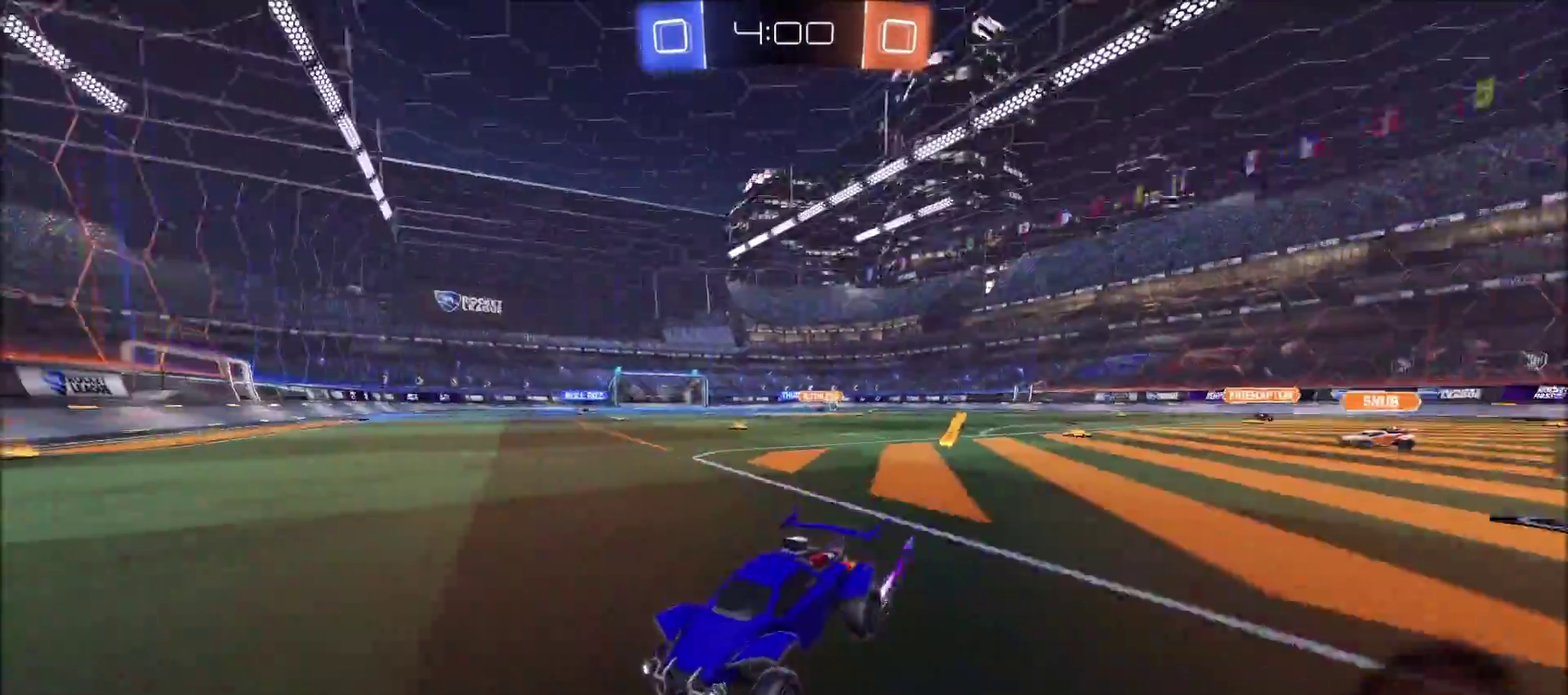
{"buttons": ["CIRCLE", "R2"], "left_stick": "right", "right_stick": "center", "events": [[100, "L1", "up"], [150, "CIRCLE", "down"]]}